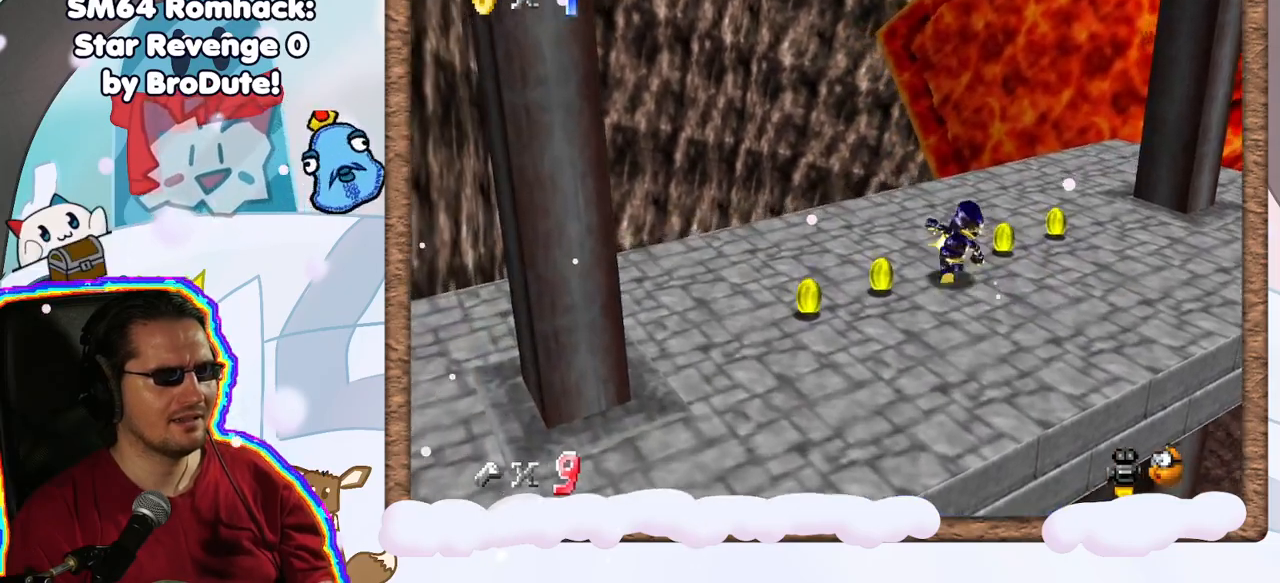
Gameplay with a controller (Nintendo layout); each line is a JSON object with the inputs held at the frame after it. "events" lists button and stick changes between this image and that frame as [ms after this image, input, new state], when the widget could be followed in between. Not read: L3 R3.
{"buttons": ["Z"], "left_stick": "up-right", "events": [[100, "left_stick", "up-right"], [500, "Z", "down"]]}
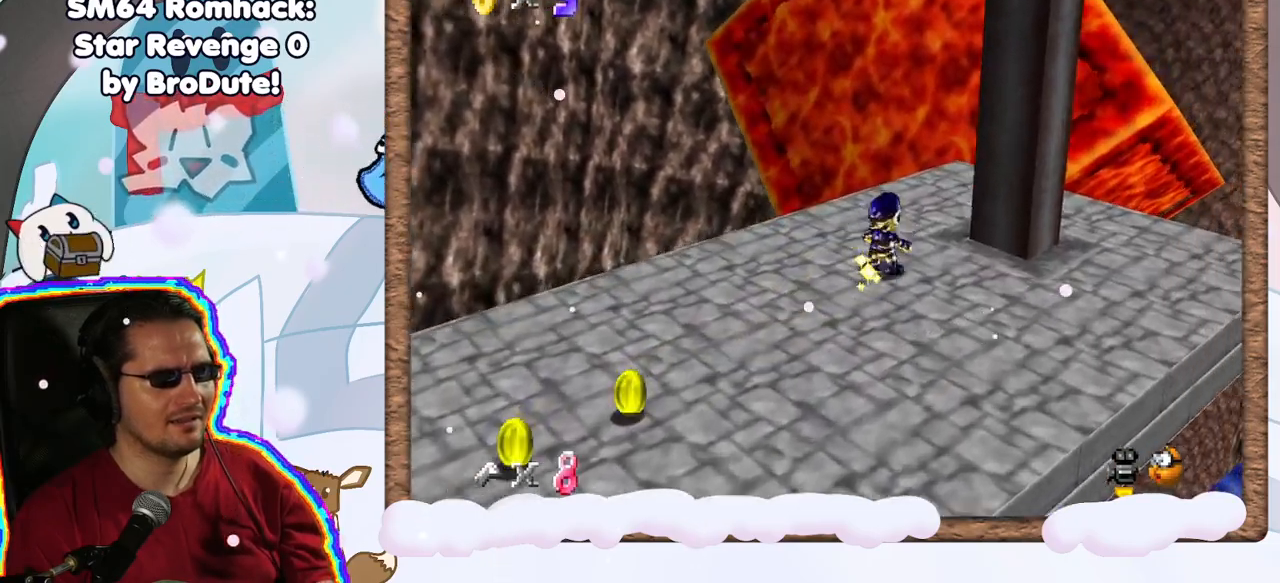
{"buttons": ["C_RIGHT"], "left_stick": "up", "events": [[33, "left_stick", "up"], [83, "A", "down"], [333, "A", "up"], [367, "Z", "up"], [417, "C_RIGHT", "down"]]}
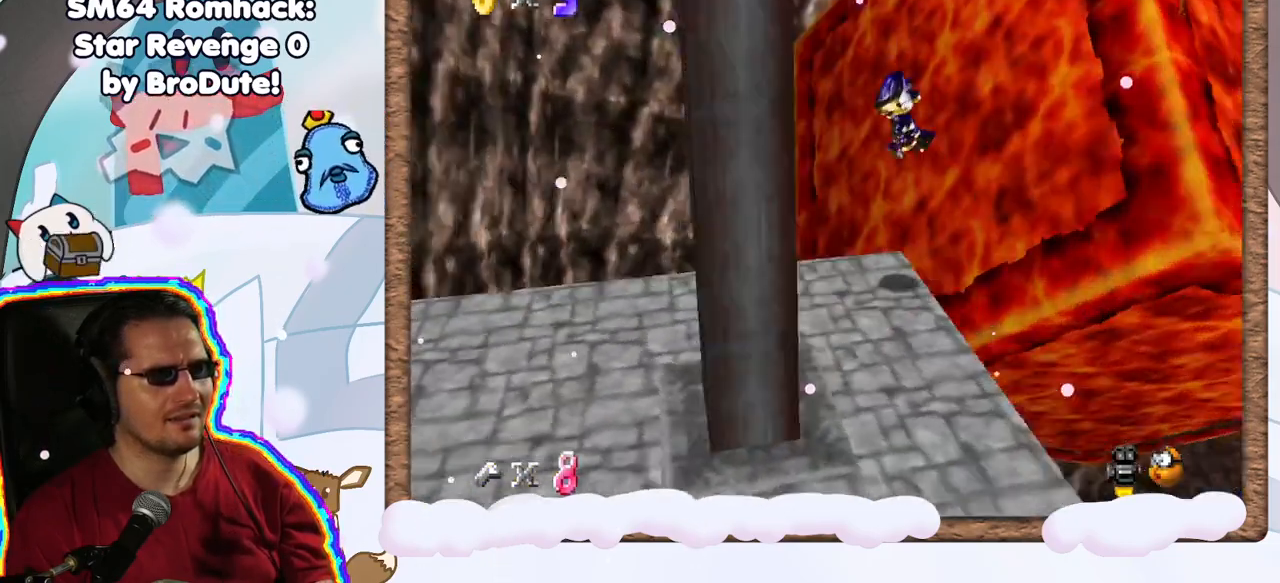
{"buttons": ["C_LEFT"], "left_stick": "up-right", "events": [[33, "left_stick", "up-left"], [83, "C_RIGHT", "up"], [333, "left_stick", "up-right"], [500, "C_LEFT", "down"]]}
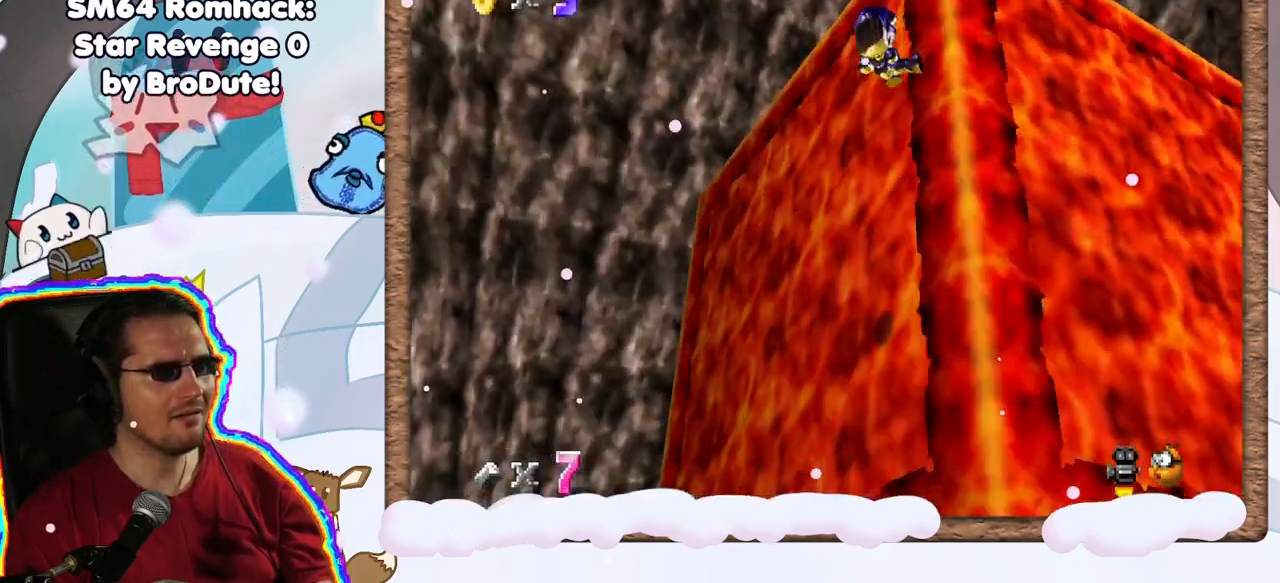
{"buttons": [], "left_stick": "up-left", "events": [[183, "C_LEFT", "up"], [300, "left_stick", "up-left"]]}
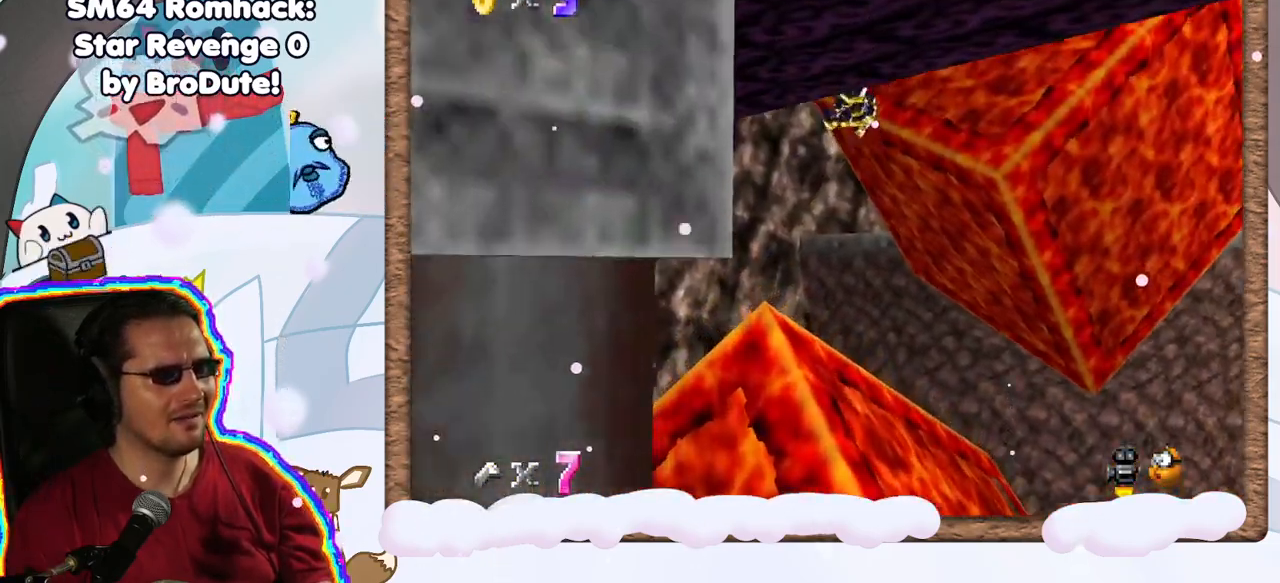
{"buttons": [], "left_stick": "up-left", "events": [[50, "C_LEFT", "down"], [150, "C_LEFT", "up"], [333, "C_LEFT", "down"], [433, "C_LEFT", "up"]]}
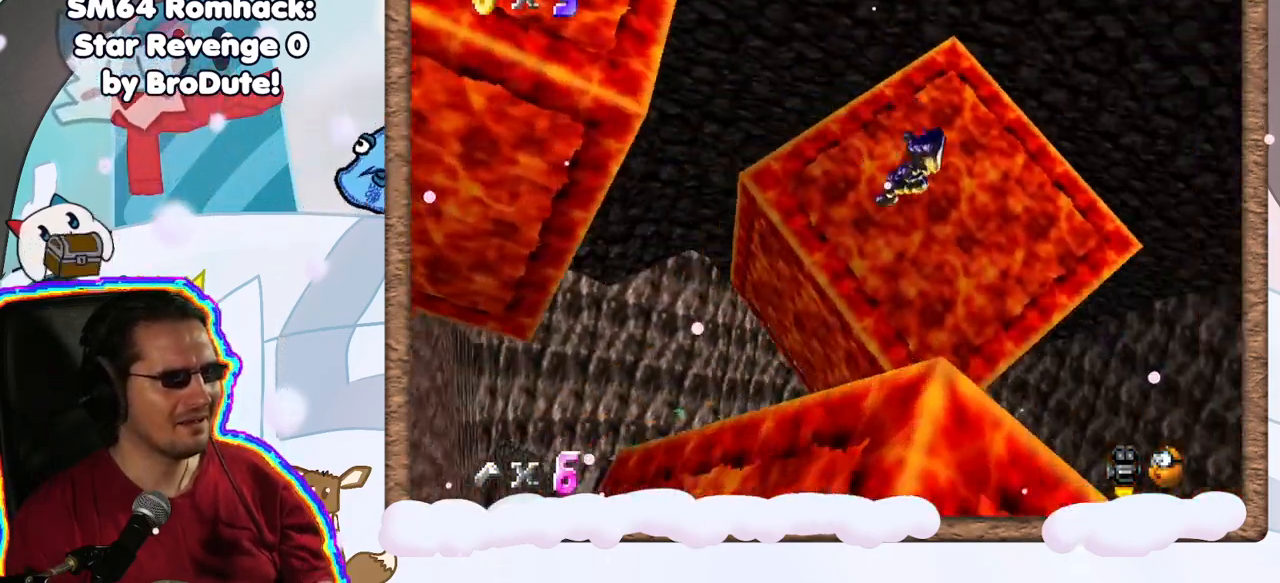
{"buttons": [], "left_stick": "up", "events": [[67, "left_stick", "up-right"], [233, "left_stick", "up"]]}
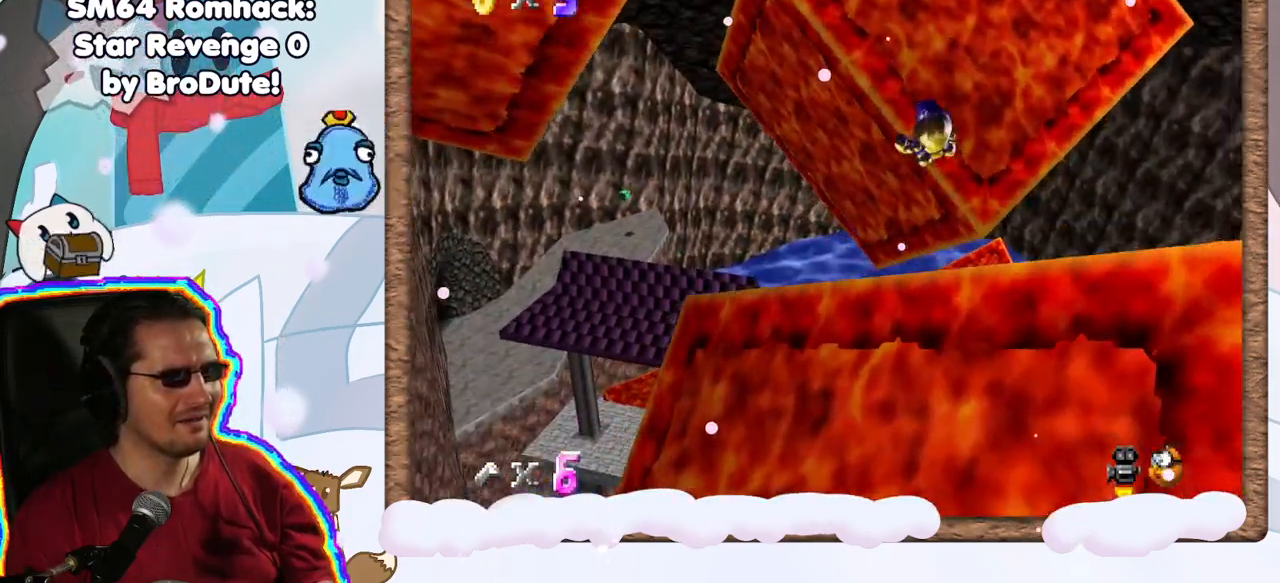
{"buttons": [], "left_stick": "left", "events": [[133, "left_stick", "up-left"], [367, "left_stick", "left"]]}
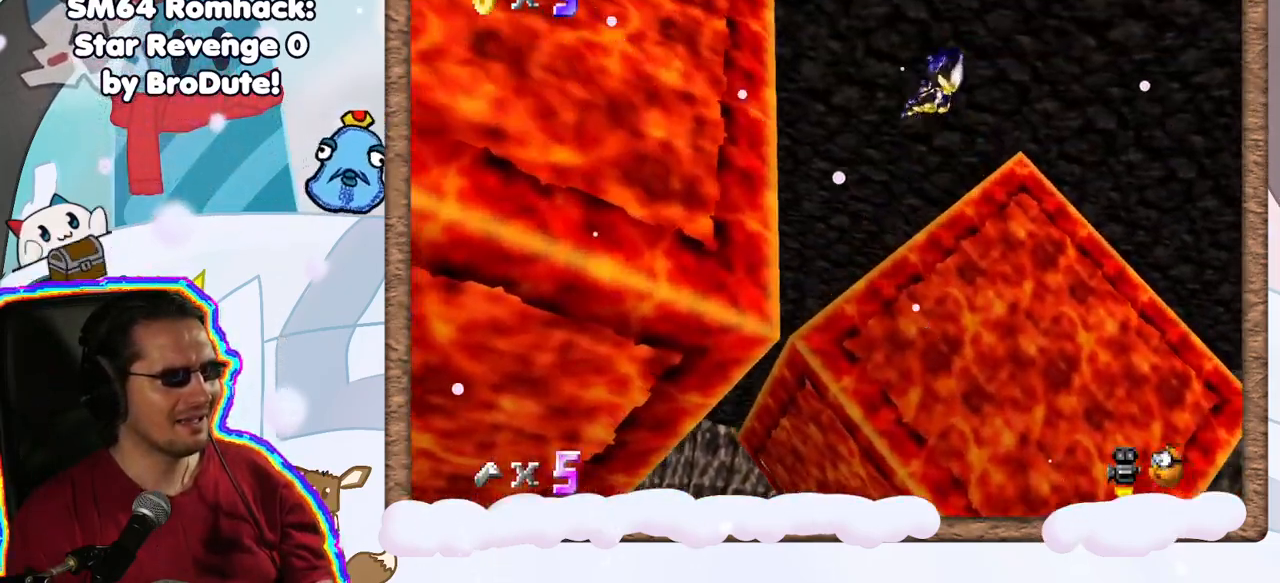
{"buttons": [], "left_stick": "up-left", "events": [[383, "left_stick", "up-left"]]}
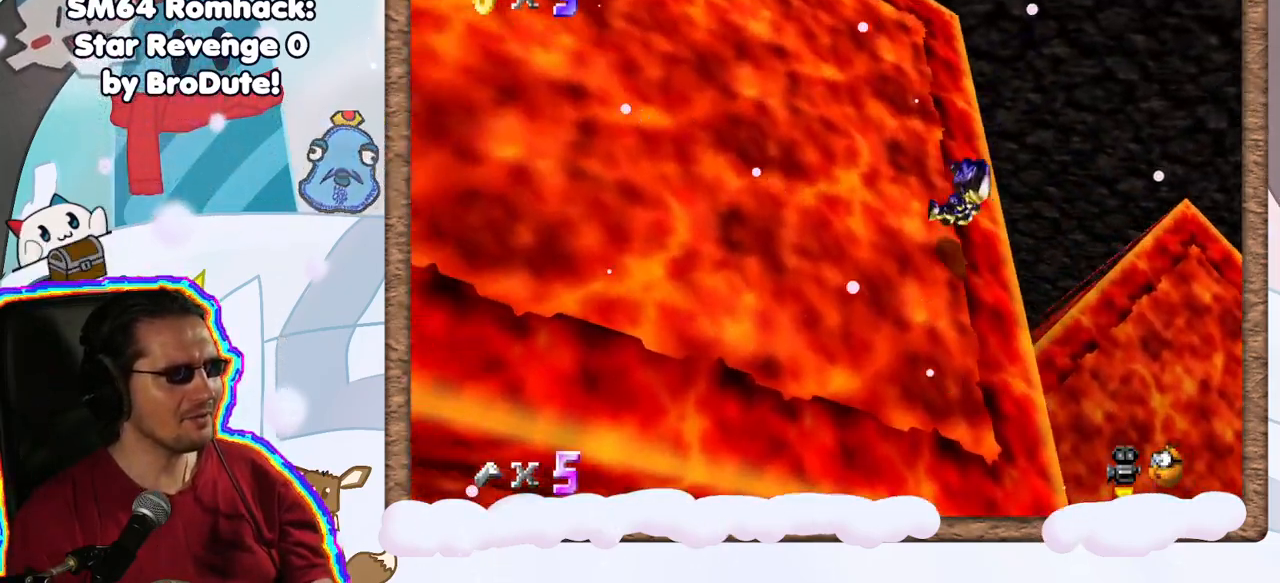
{"buttons": [], "left_stick": "center", "events": [[100, "B", "down"], [167, "C_RIGHT", "down"], [200, "B", "up"], [317, "C_RIGHT", "up"], [417, "left_stick", "center"]]}